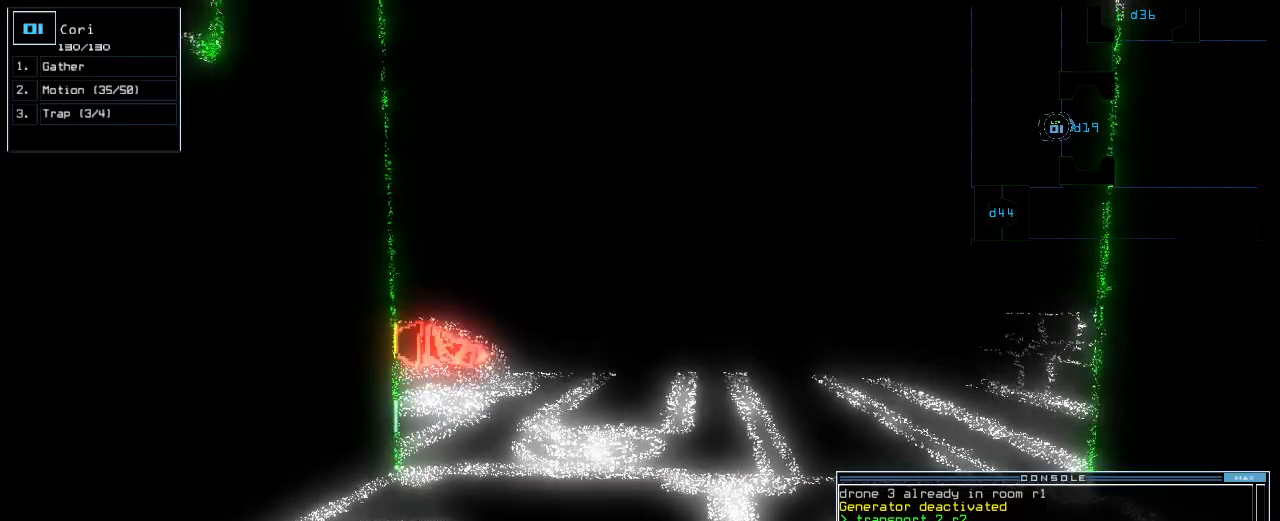
Gameplay with keyboard; each line is a JSON object with the keys held at the frame after it. "events" lists presses ("down") and releases ("up") of ".", "0", "1", "2", "3", "4", "5", "6", "7", "8", "9", "a", "b", "backspace", "c", "caps_lock", "comma", "ctrl_l", "ctrl_r", "d", "down", "e", "equals", "escape", "f", "f1", "g", "h", "i", "j", "k", "l", "left", "m", "minus", "n", "o", "p", "q", "quote", "r", "return", "right", "s", "semicolon", "shift_l", "shift_r", "space", "t", "tab", "tilde", "u", "up", "v", "w", "x", "y" and "z" between this image and that frame as [ms after this image, input, new state], when the widget could be followed in between. No other keys are recorded. Mouse input is not recorded.
{"keys": ["down"], "events": [[180, "down", "down"], [300, "c", "down"], [340, "c", "up"], [380, "c", "down"], [500, "c", "up"]]}
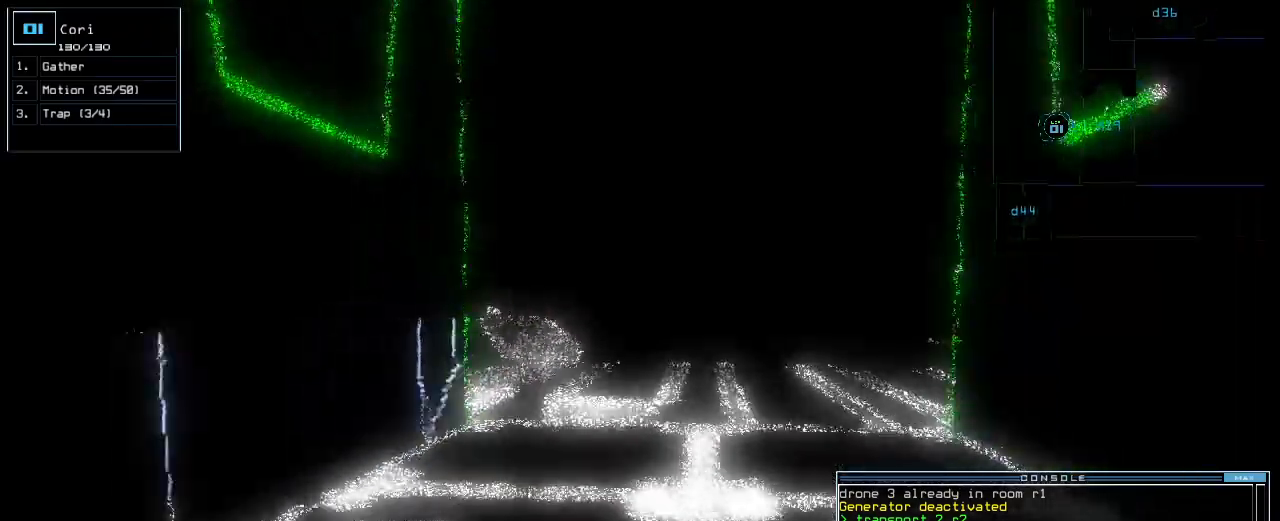
{"keys": [], "events": [[180, "return", "down"], [300, "return", "up"], [320, "down", "up"], [320, "space", "down"], [440, "space", "up"]]}
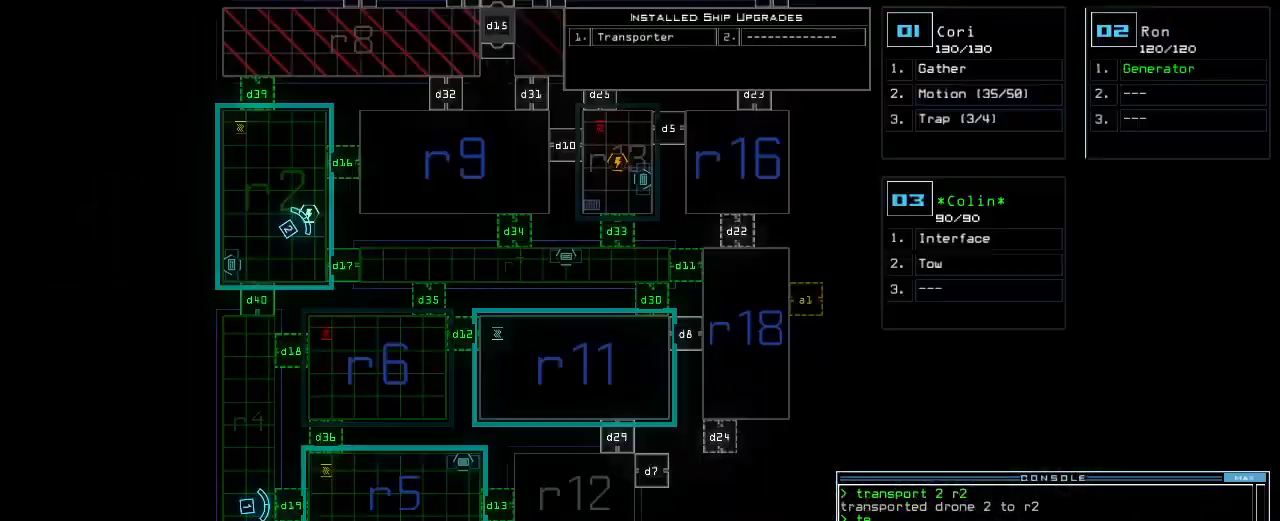
{"keys": [], "events": []}
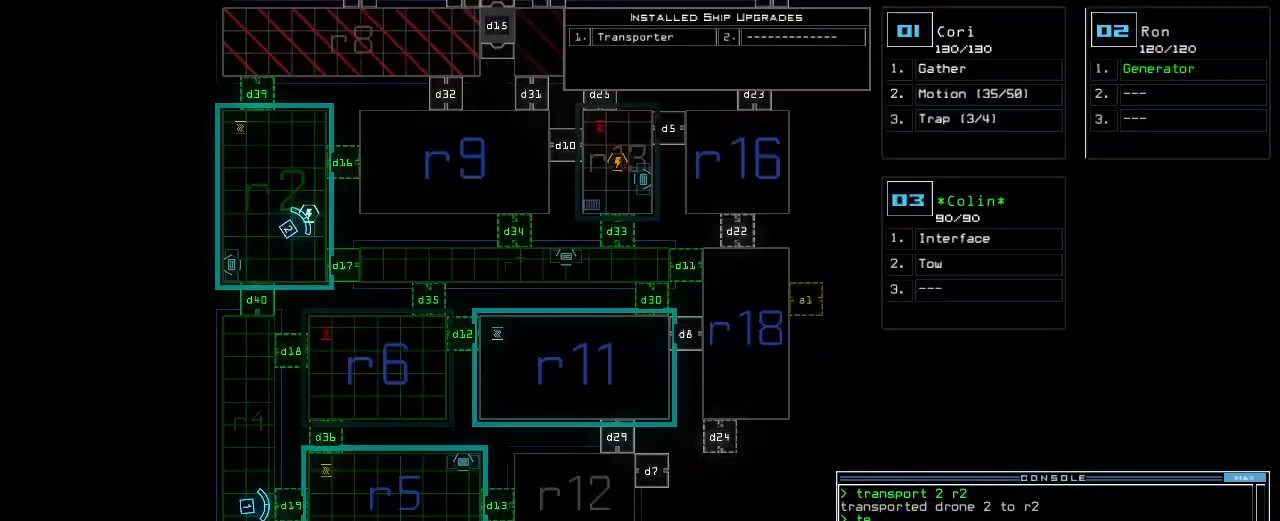
{"keys": ["up"], "events": [[380, "space", "down"], [400, "up", "down"], [500, "space", "up"]]}
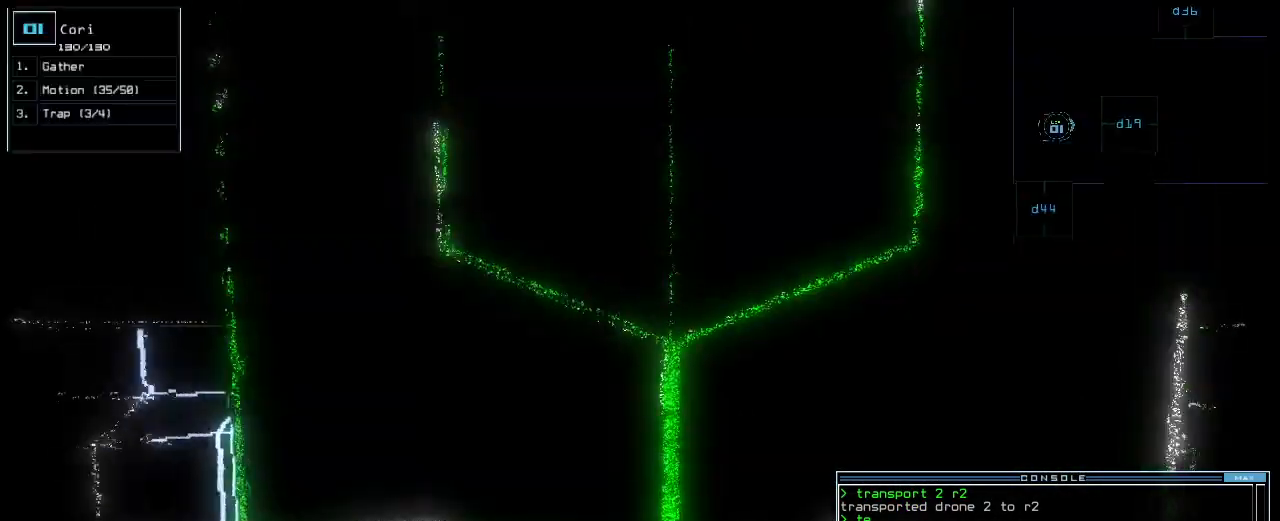
{"keys": [], "events": [[40, "d", "down"], [140, "d", "up"], [340, "1", "down"], [420, "1", "up"], [480, "up", "up"]]}
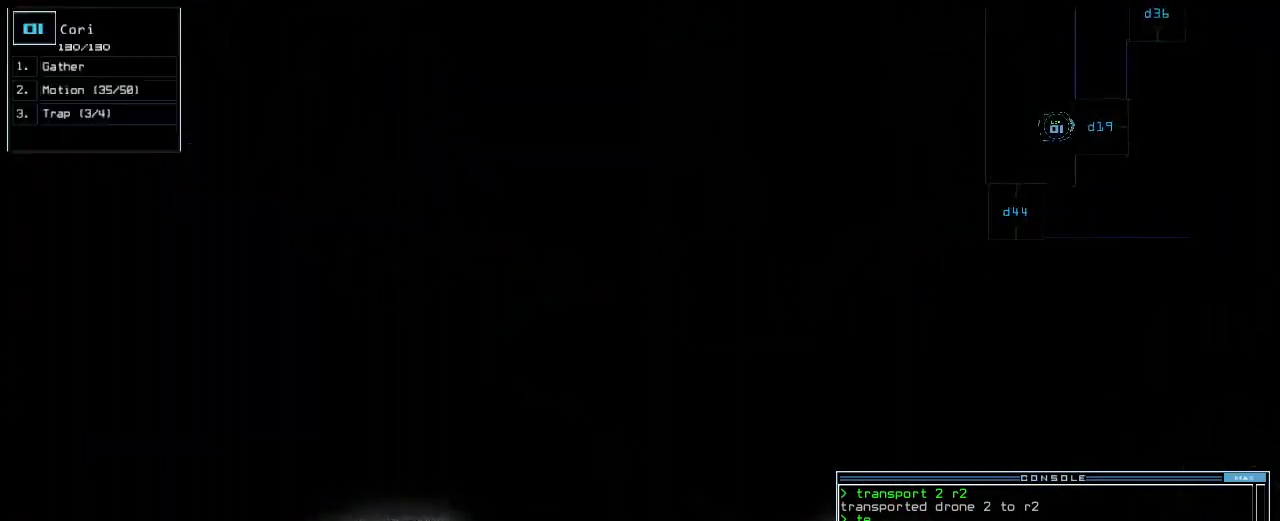
{"keys": [], "events": [[140, "9", "down"], [200, "9", "up"], [340, "return", "down"], [380, "return", "up"]]}
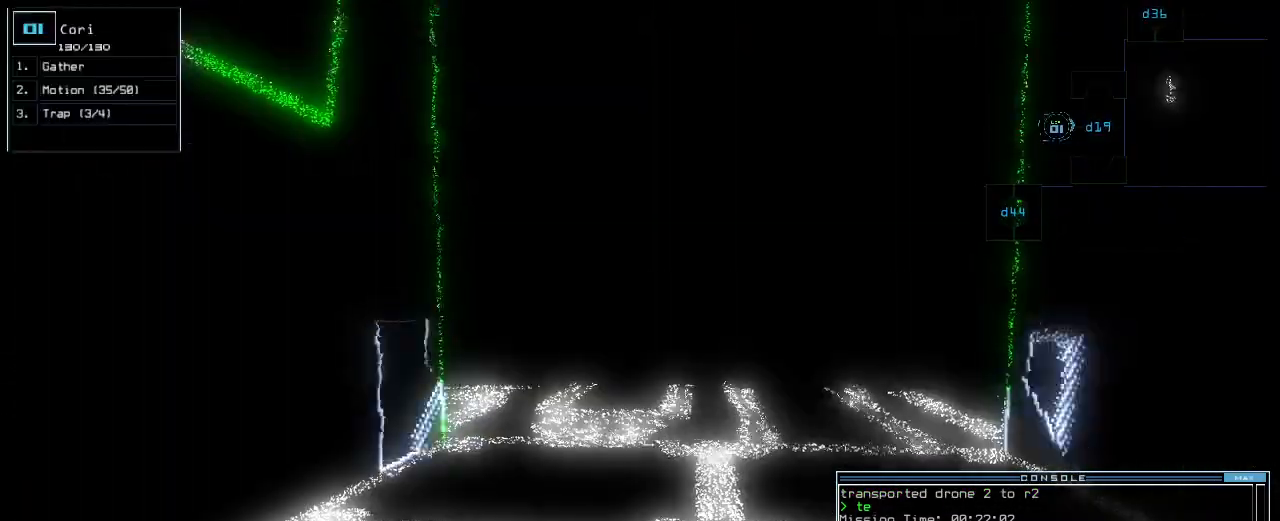
{"keys": [], "events": [[40, "up", "down"], [480, "up", "up"]]}
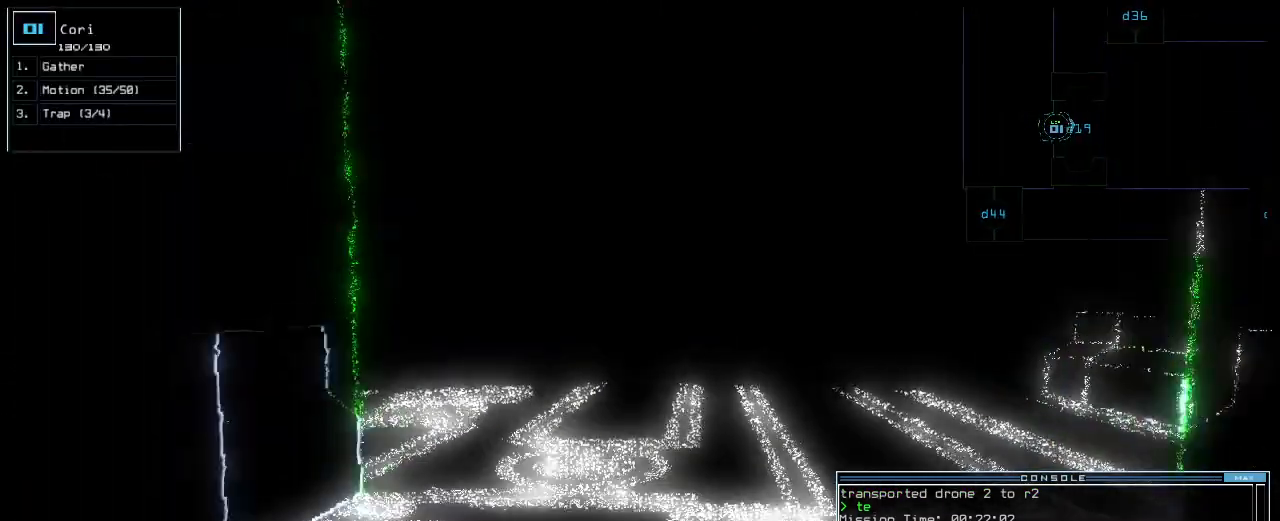
{"keys": [], "events": [[80, "up", "down"], [180, "up", "up"], [240, "up", "down"], [320, "up", "up"]]}
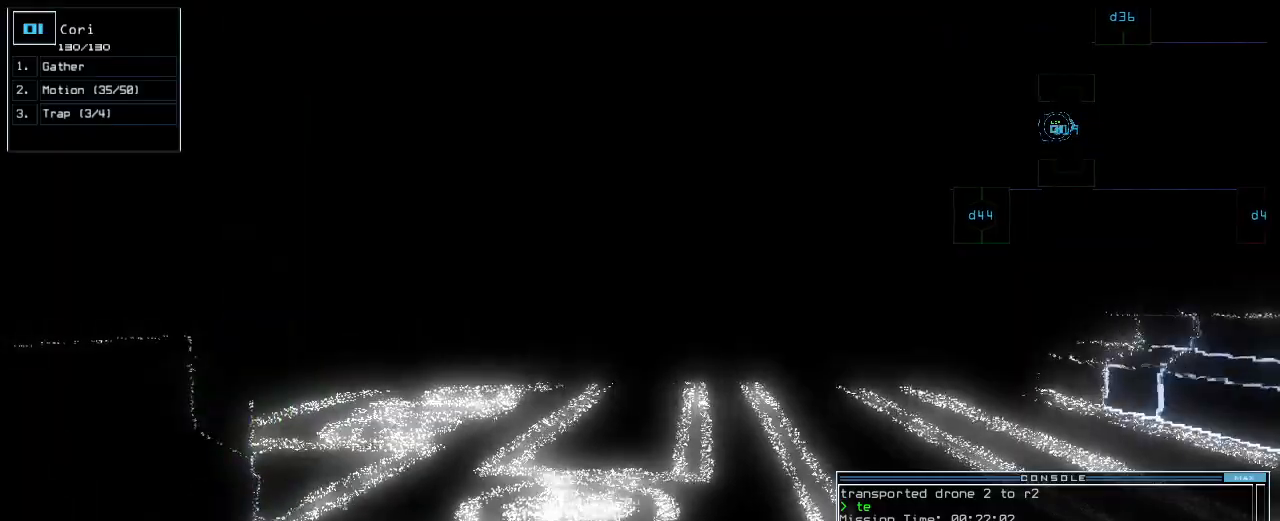
{"keys": ["c"]}
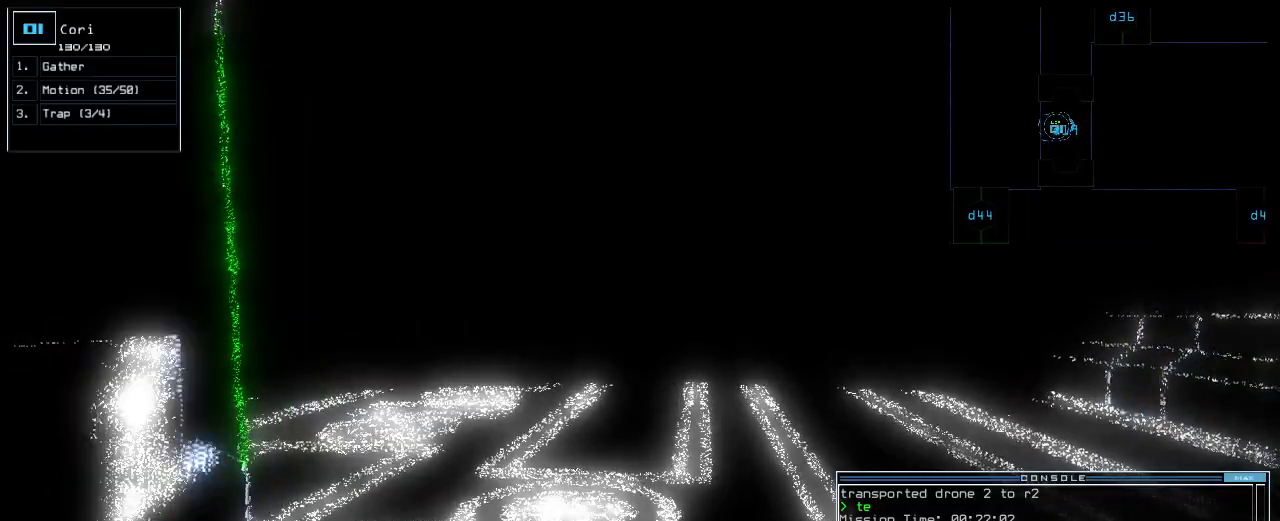
{"keys": [], "events": [[40, "c", "up"], [120, "c", "down"], [200, "c", "up"]]}
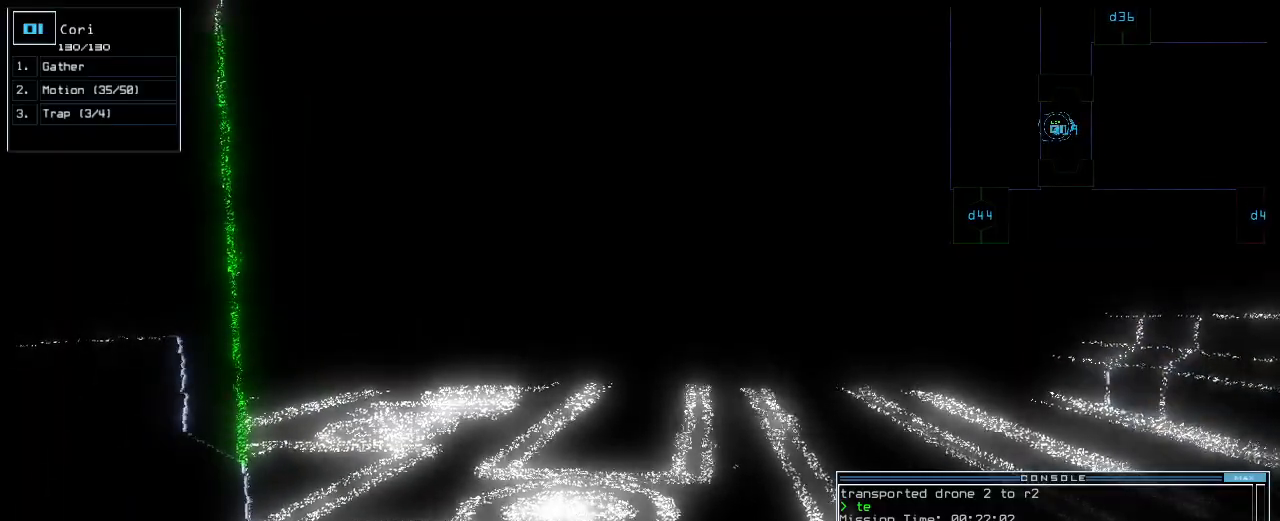
{"keys": [], "events": []}
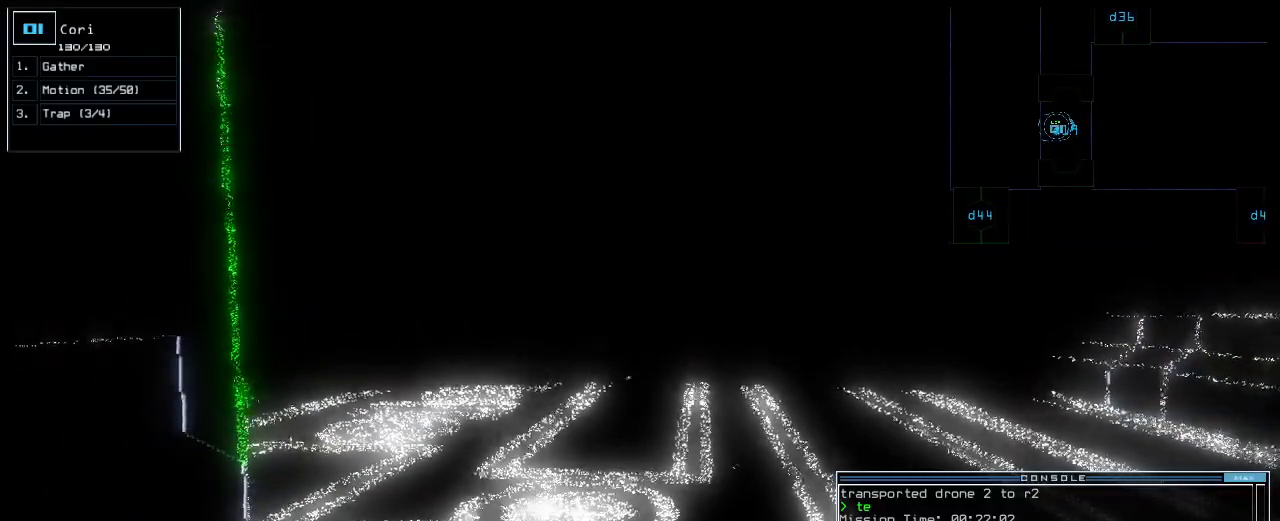
{"keys": ["down"], "events": [[60, "down", "down"]]}
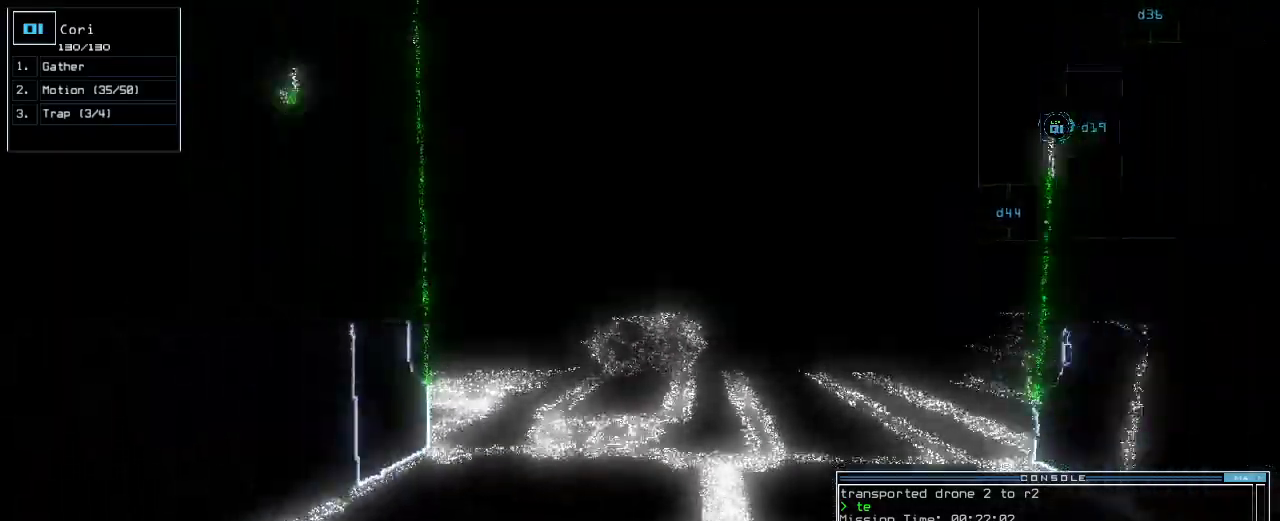
{"keys": ["down"], "events": []}
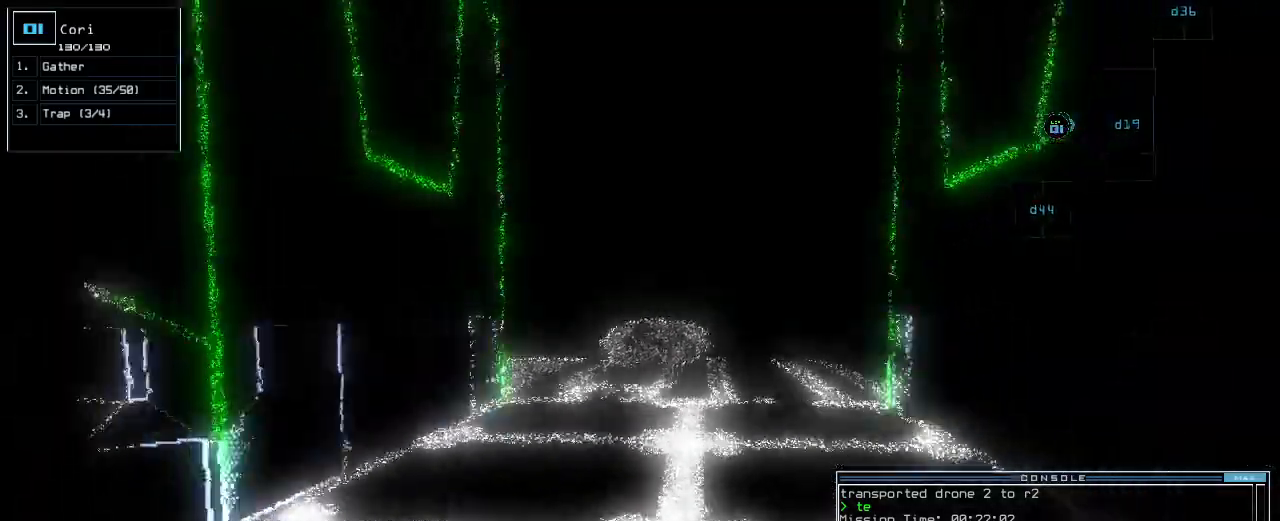
{"keys": [], "events": [[40, "down", "up"], [320, "return", "down"], [380, "return", "up"]]}
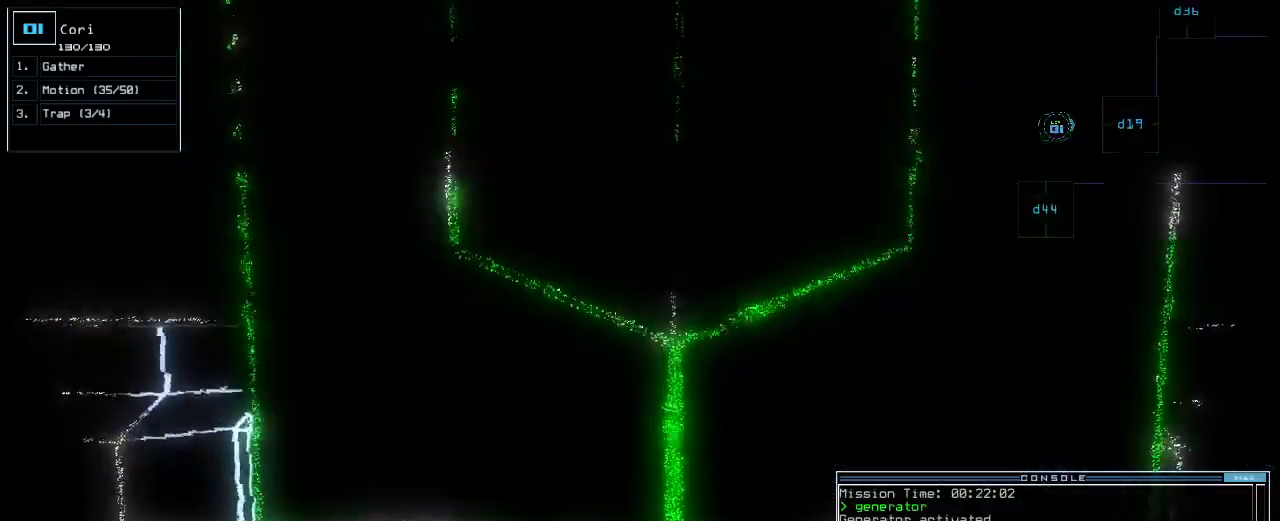
{"keys": ["up"], "events": [[60, "up", "down"]]}
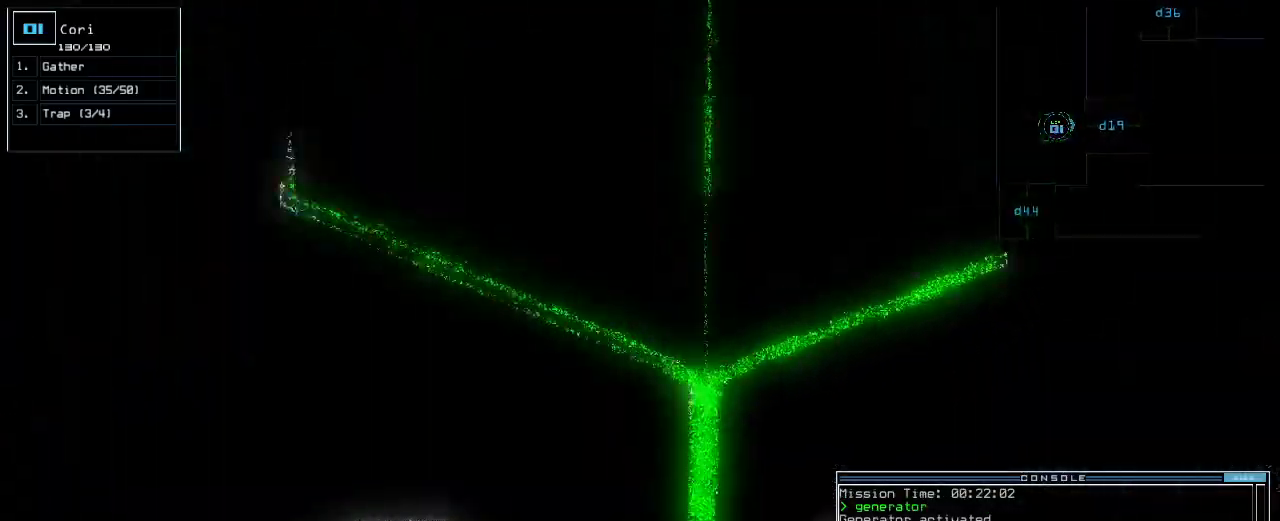
{"keys": [], "events": [[100, "up", "up"], [120, "space", "down"], [220, "space", "up"], [400, "d", "down"], [480, "d", "up"]]}
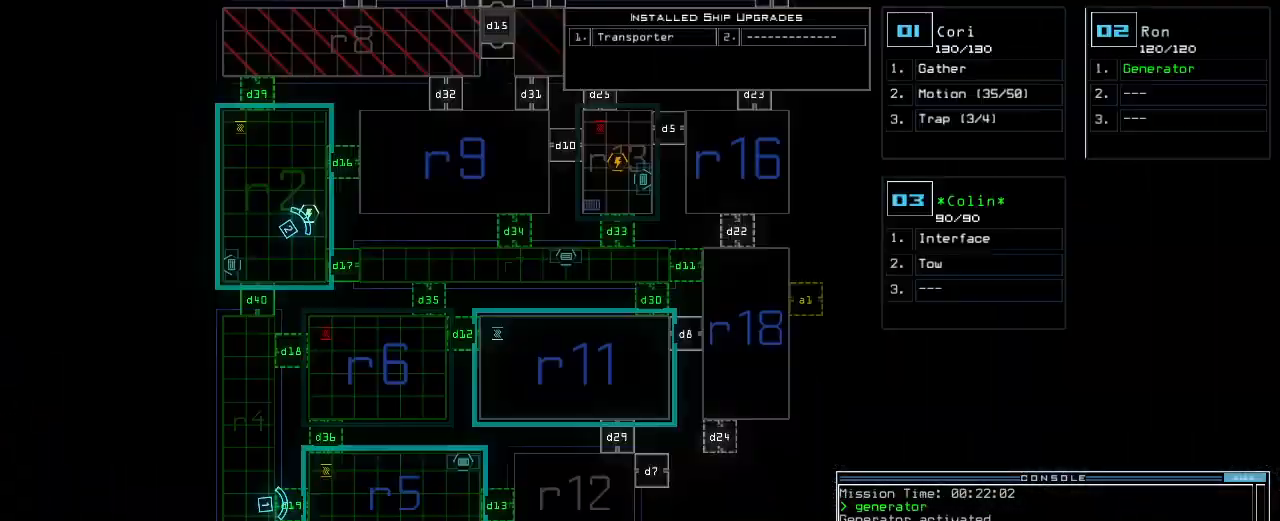
{"keys": [], "events": [[140, "1", "down"], [200, "1", "up"], [320, "3", "down"], [380, "3", "up"], [440, "return", "down"], [500, "return", "up"]]}
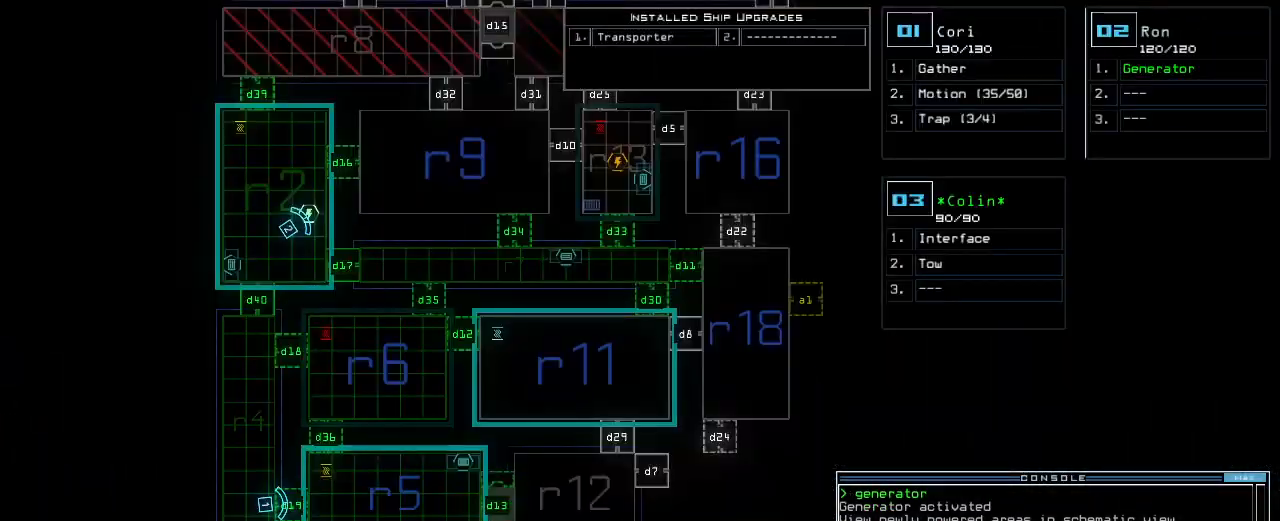
{"keys": ["r"], "events": [[220, "f", "down"], [320, "f", "up"], [340, "space", "down"], [400, "r", "down"], [460, "space", "up"]]}
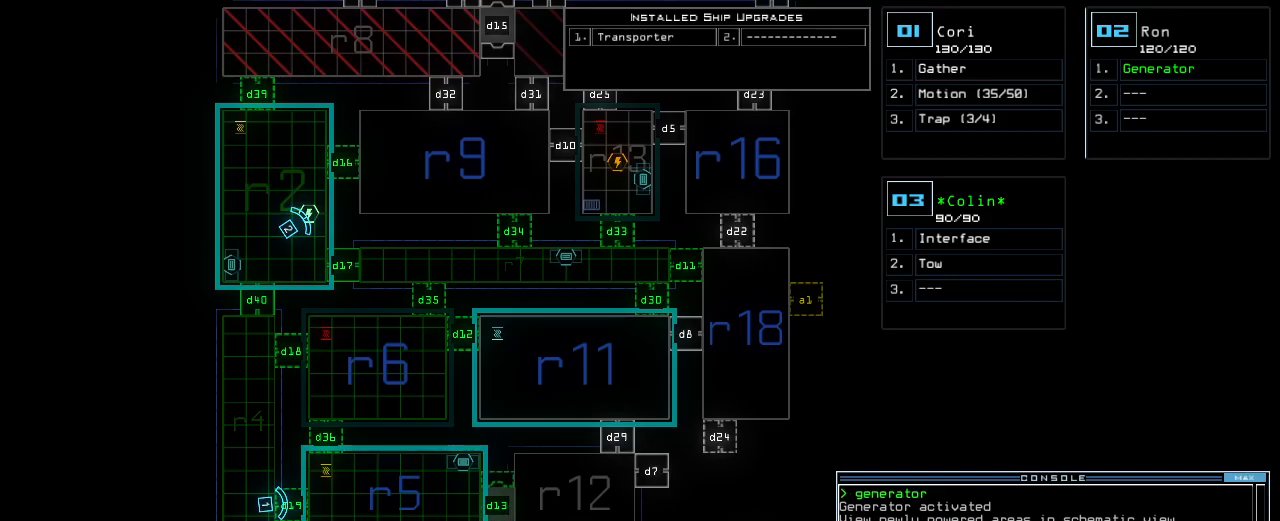
{"keys": [], "events": [[20, "r", "up"]]}
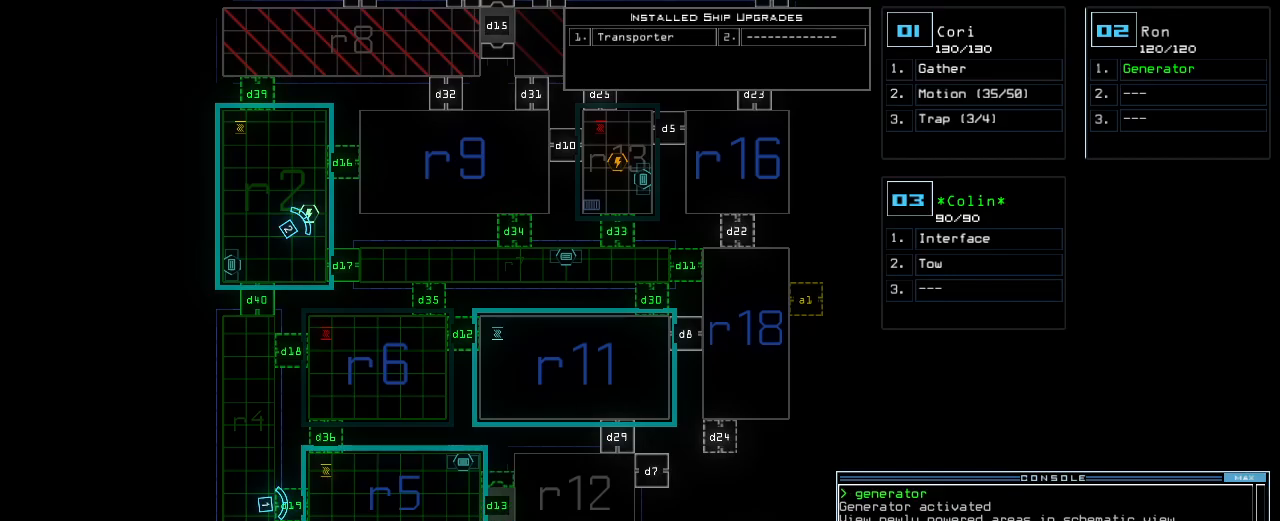
{"keys": ["space"], "events": [[380, "5", "down"], [460, "5", "up"], [480, "space", "down"]]}
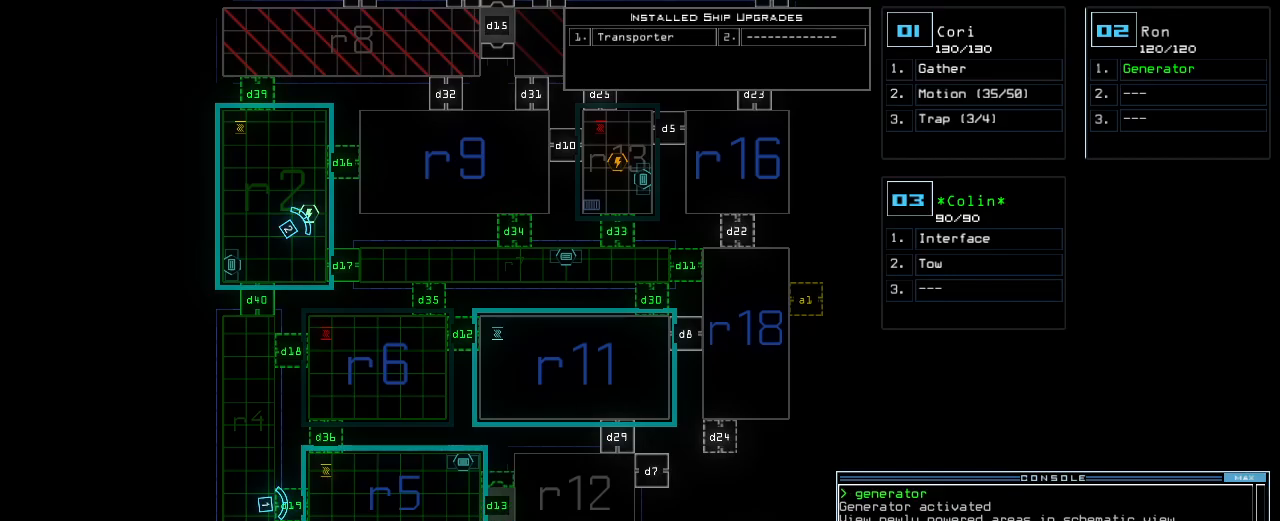
{"keys": ["2"], "events": [[60, "space", "up"], [80, "r", "down"], [160, "r", "up"], [300, "1", "down"], [360, "1", "up"], [440, "2", "down"]]}
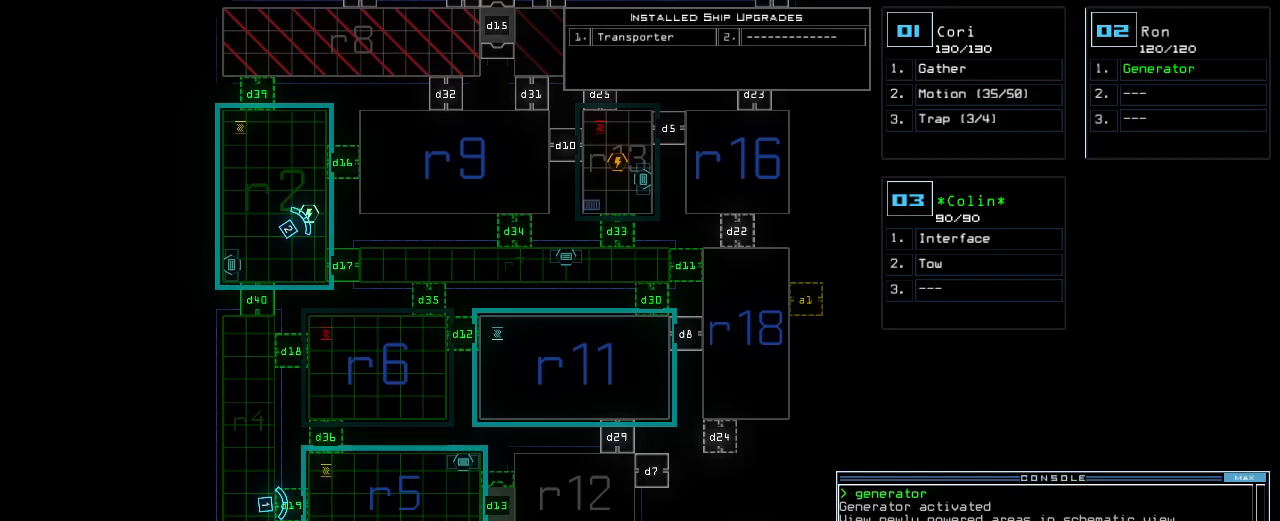
{"keys": [], "events": [[20, "2", "up"], [60, "return", "down"], [120, "return", "up"]]}
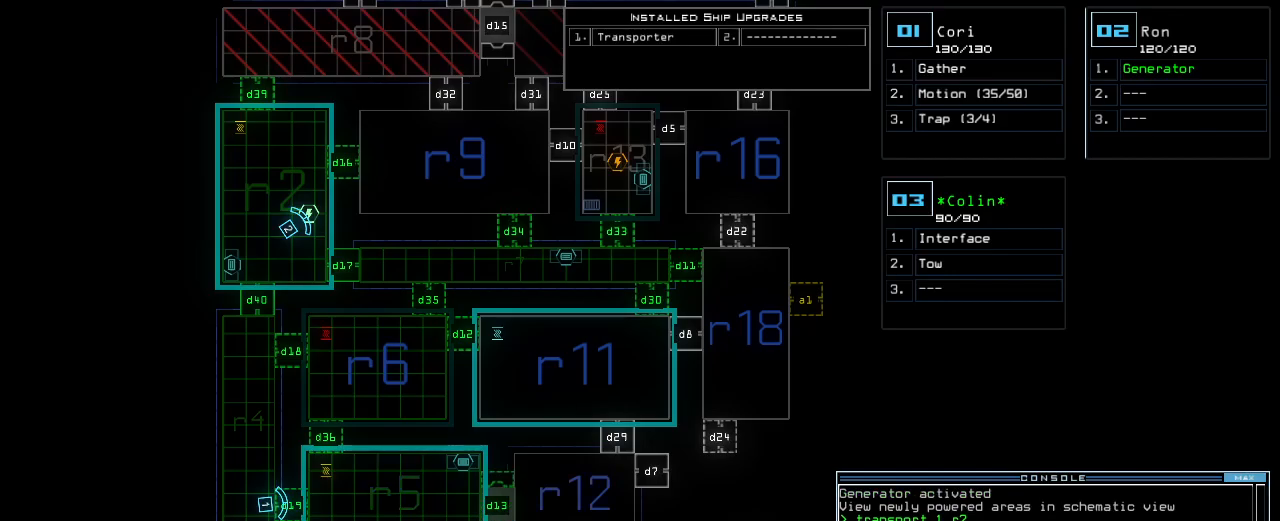
{"keys": ["1"], "events": [[100, "1", "down"], [160, "1", "up"], [320, "d", "down"], [380, "d", "up"], [480, "1", "down"]]}
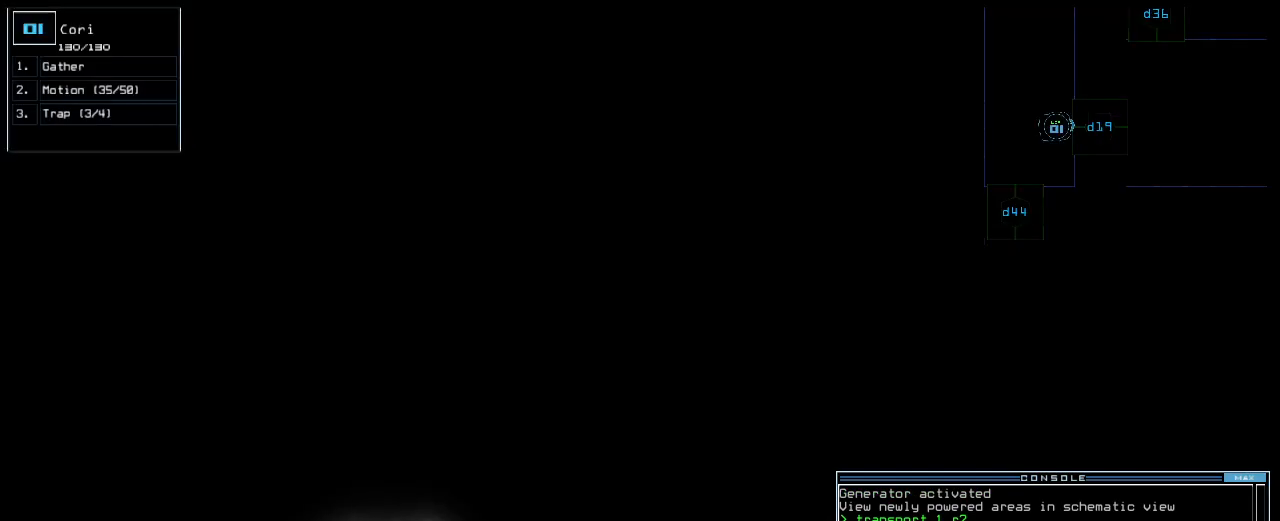
{"keys": [], "events": [[40, "1", "up"], [320, "return", "down"], [380, "return", "up"]]}
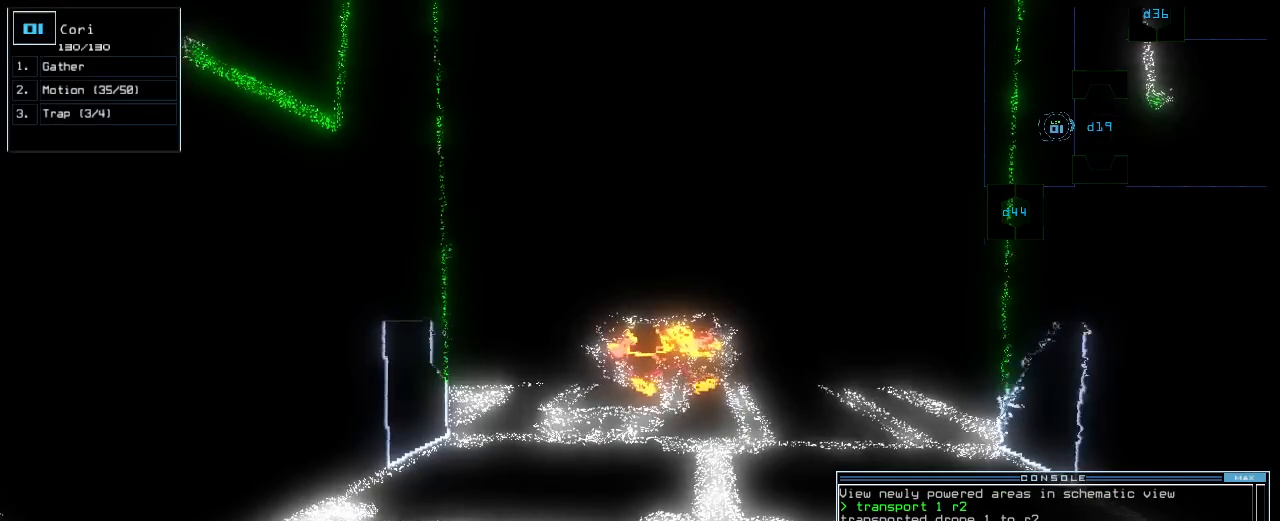
{"keys": [], "events": []}
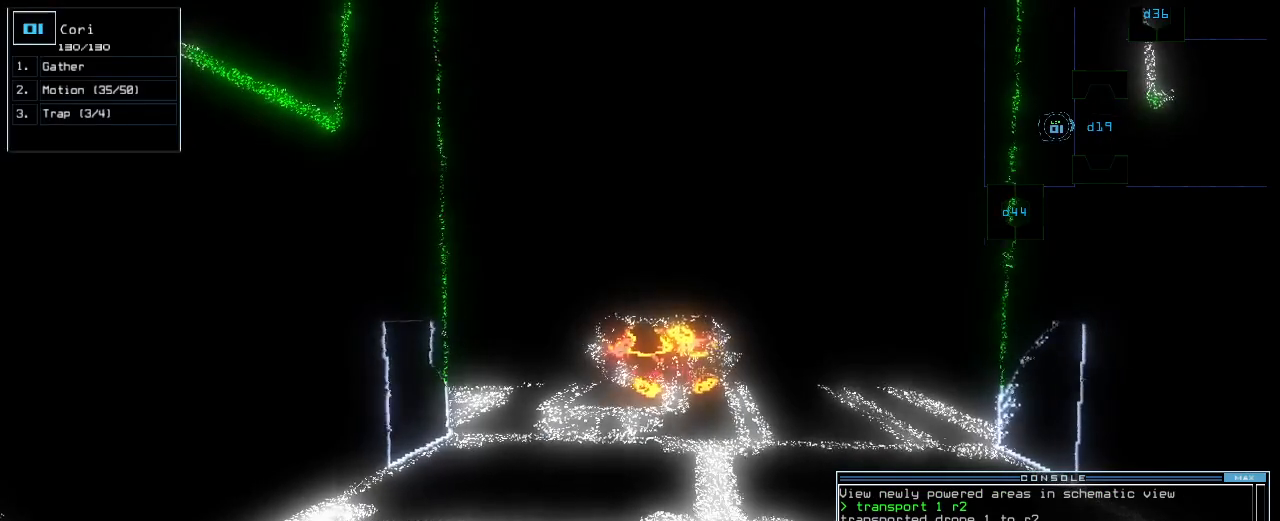
{"keys": [], "events": []}